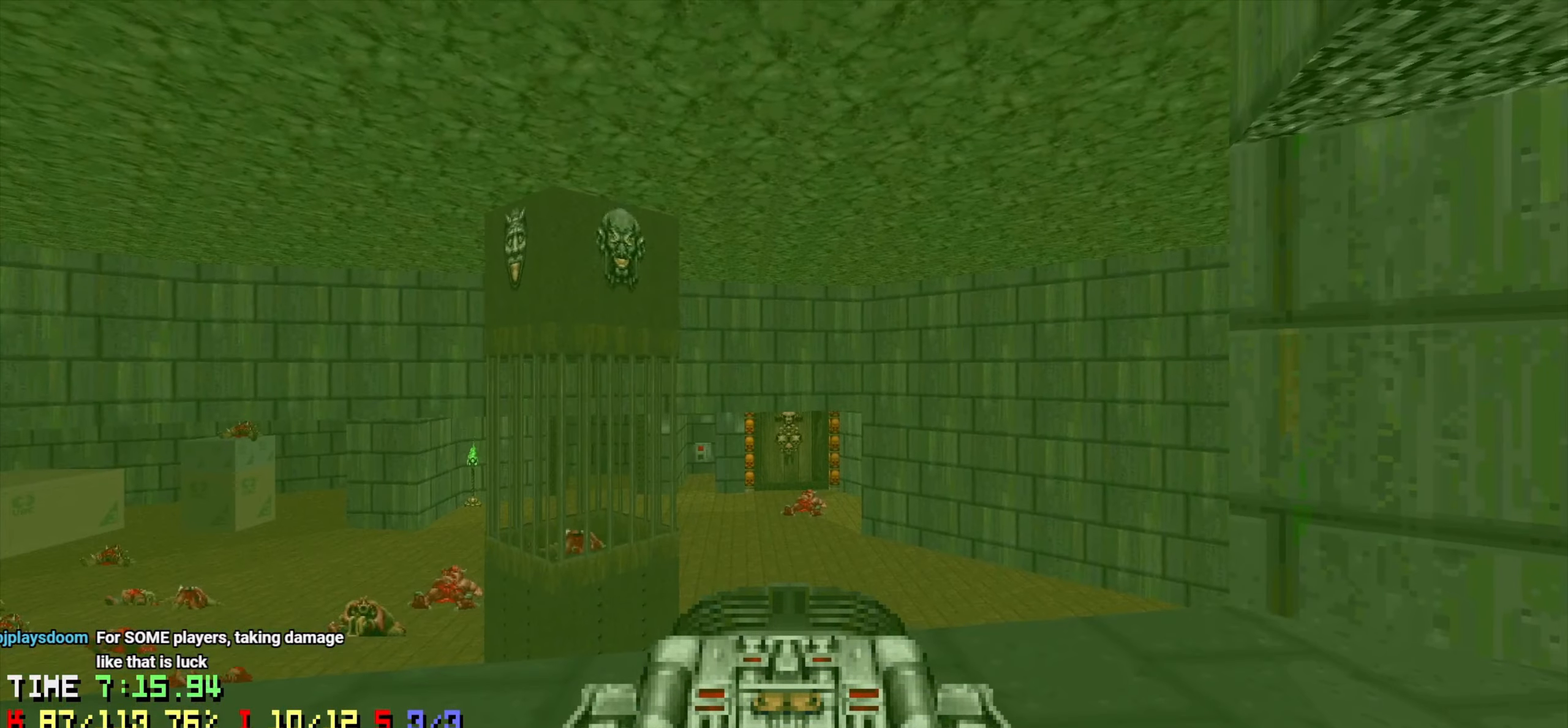
Gameplay with keyboard and mouse; each line is a JSON object with the keys and mouse buttons held at the frame after it. "events" lists presses ("down") and releases ("up") of "1", "2", "3", "4", "a", "alt", "c", "ctrl", "d", "e", "f", "q", "r", "s", "shift", "space", "tab", "v", "w", "x", "z", "mouse_left", "mouse_wheel" and "mouse_right" between this image and that frame as [ms after this image, input, new state], when the widget could be followed in between. "mouse_left", "mouse_wheel", "mouse_right" = the "left", "wheel", "right" buttons of the "mouse" list. No other keys are recorded. "wheel" means that the mouse wheel is clicked or scrolled. "mouse_move" is the direction in which the mouse moves at that frame (one of eight, or "still"), when it could be read.
{"keys": [], "mouse": [], "mouse_move": "still", "events": []}
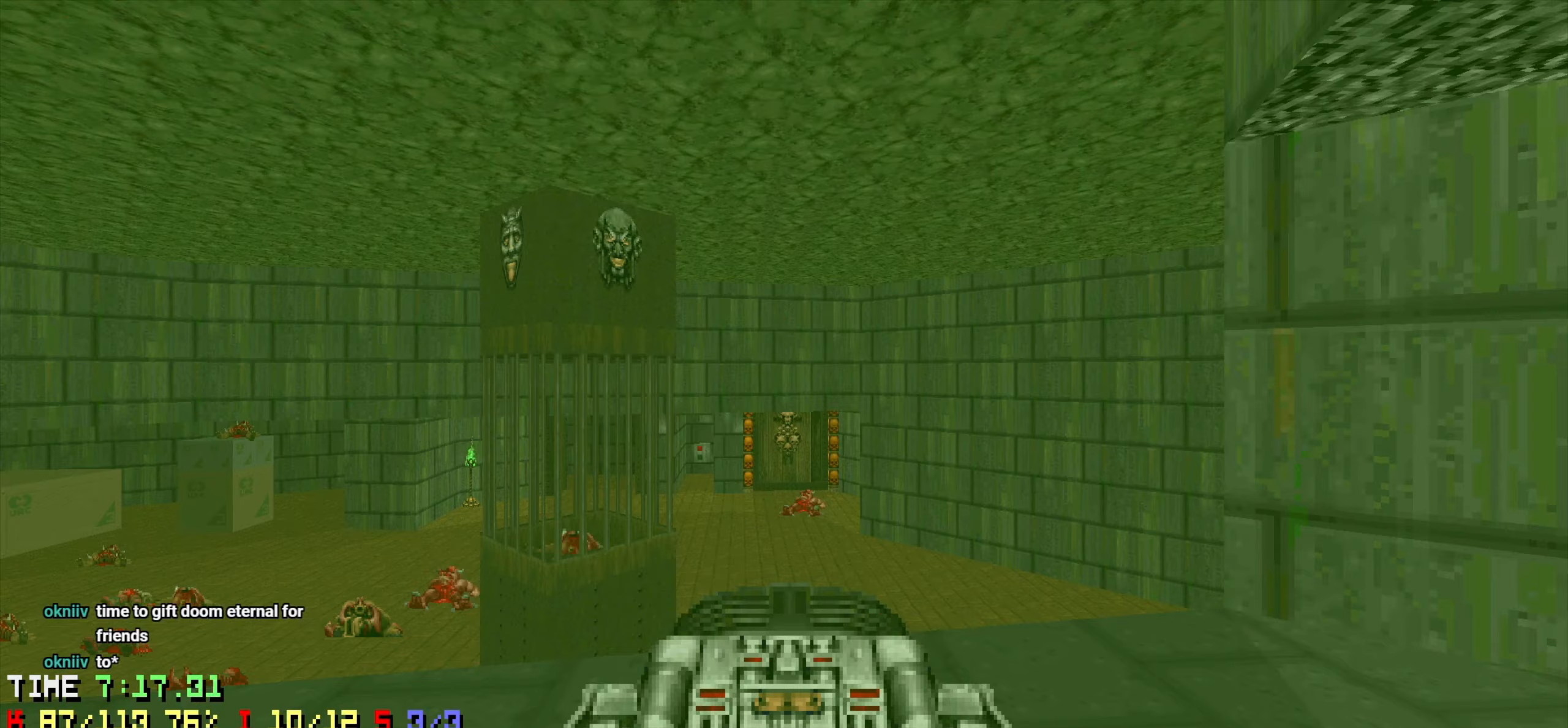
{"keys": [], "mouse": [], "mouse_move": "up-left", "events": [[83, "w", "down"], [283, "d", "down"], [416, "w", "up"], [500, "d", "up"]]}
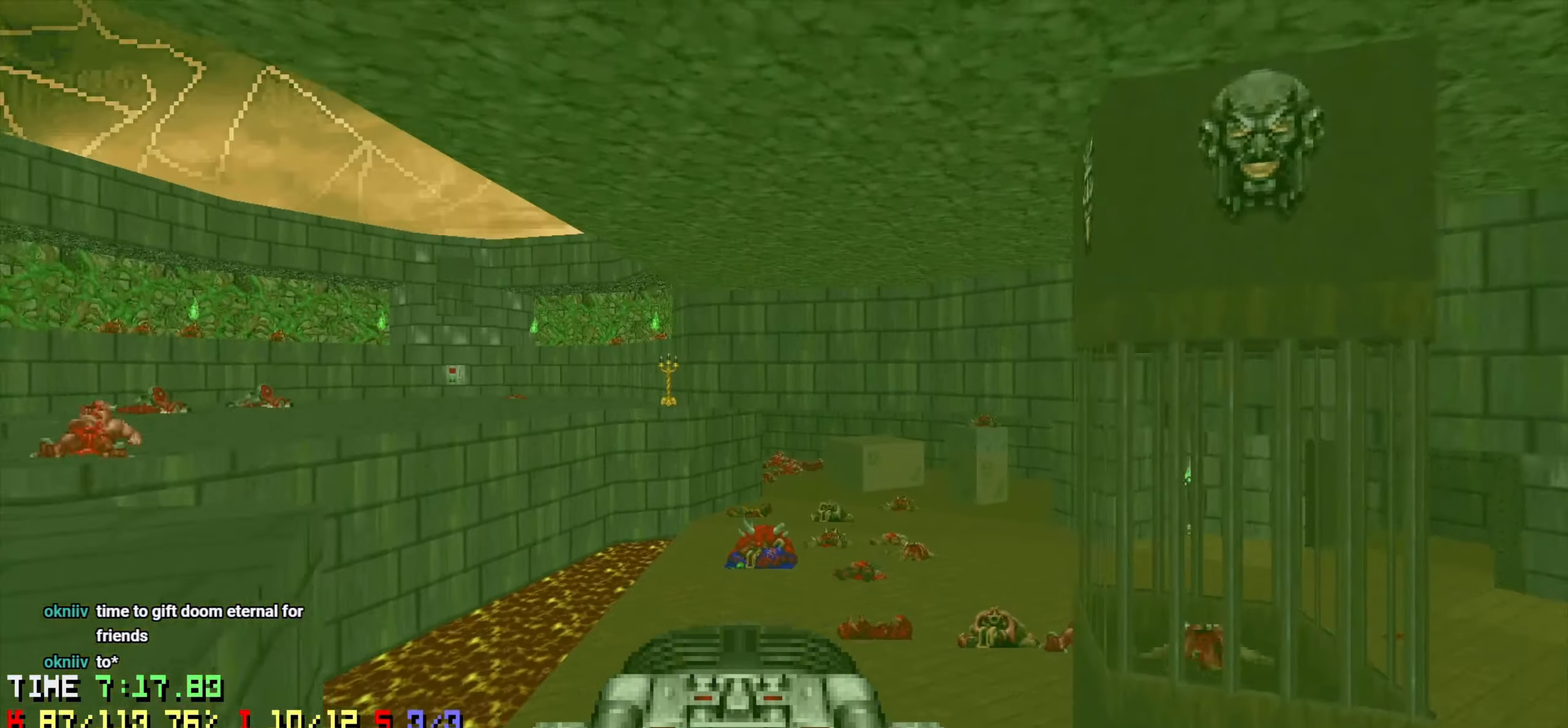
{"keys": [], "mouse": [], "mouse_move": "right", "events": []}
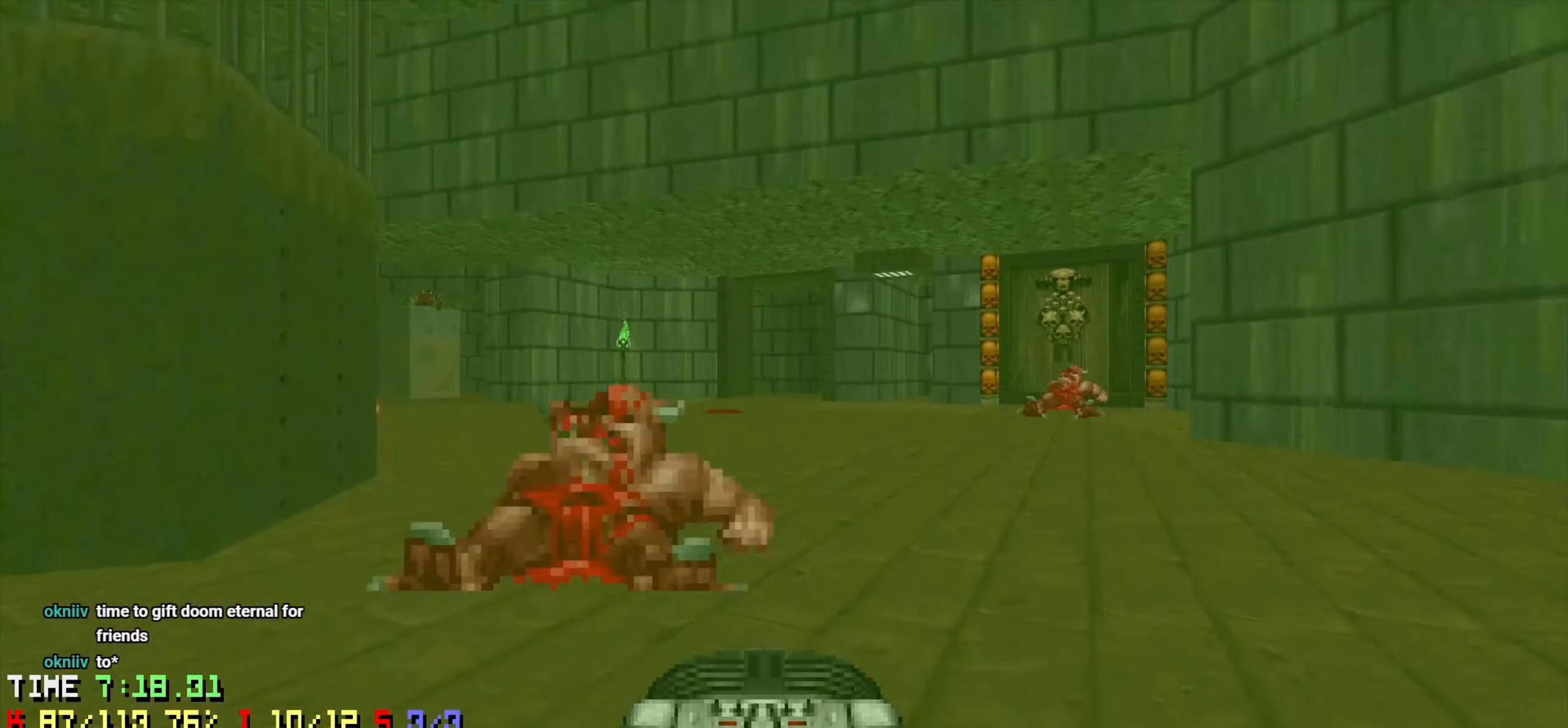
{"keys": ["w"], "mouse": [], "mouse_move": "up-right", "events": [[16, "w", "down"], [66, "a", "down"], [150, "a", "up"]]}
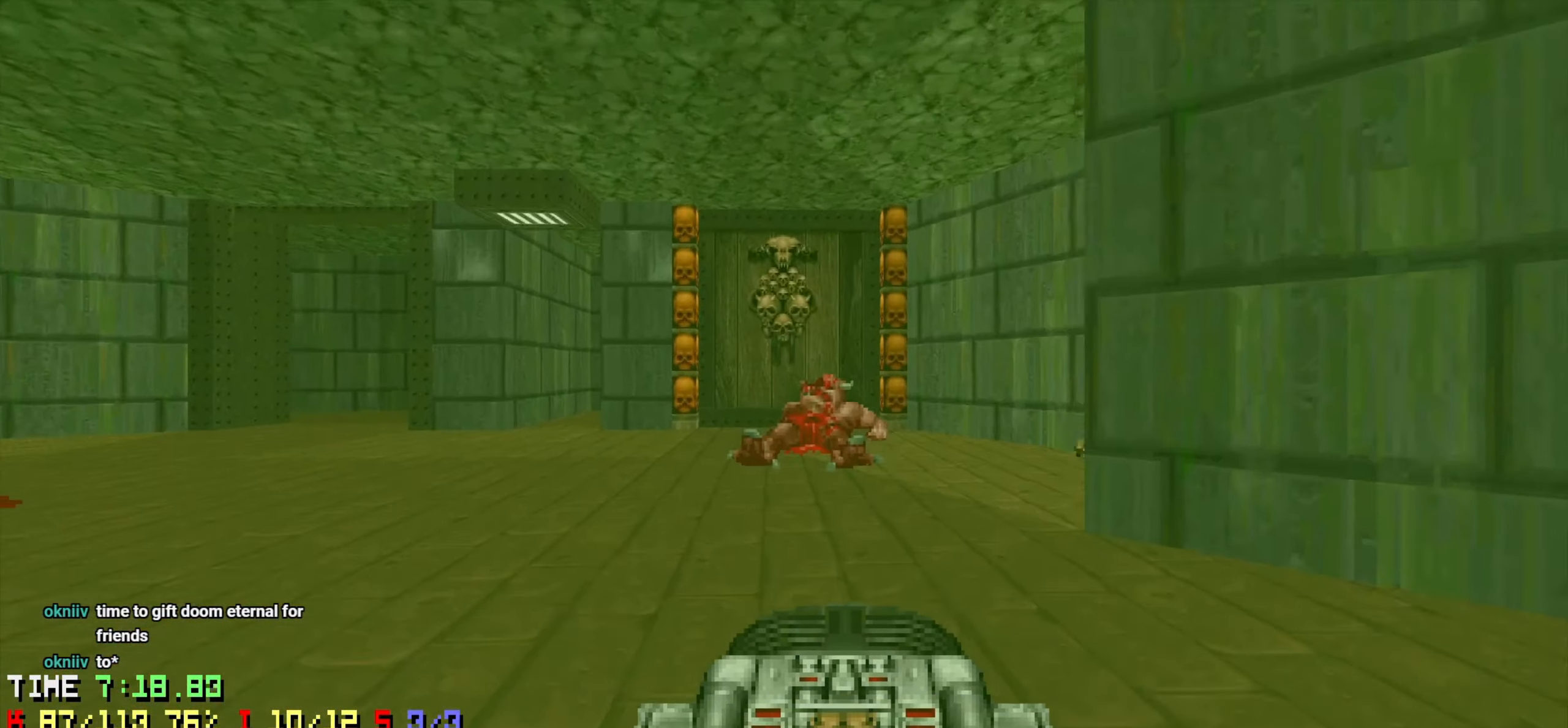
{"keys": ["w"], "mouse": [], "mouse_move": "up-left", "events": []}
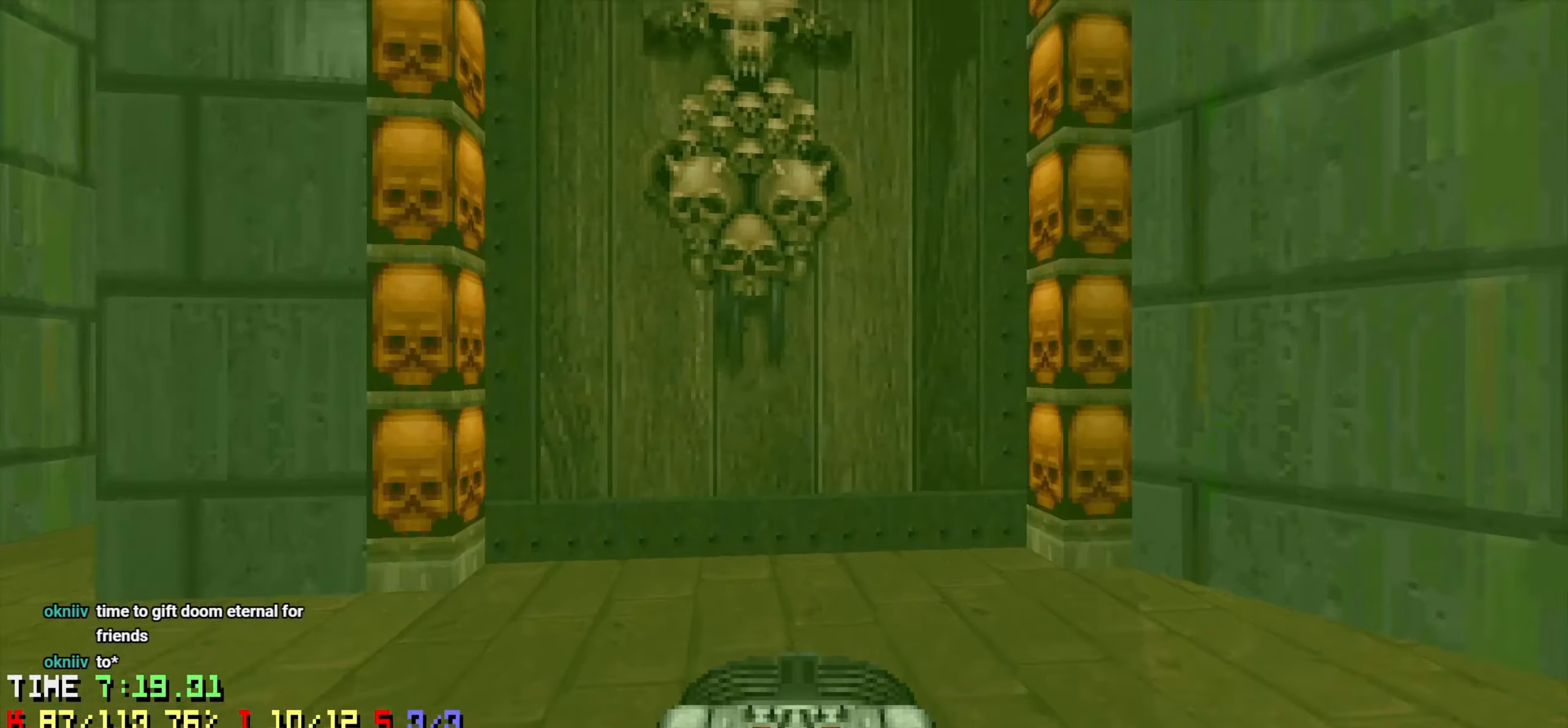
{"keys": ["s"], "mouse": [], "mouse_move": "up", "events": [[133, "w", "up"], [250, "mouse_wheel", "down"], [250, "s", "down"], [333, "mouse_wheel", "up"]]}
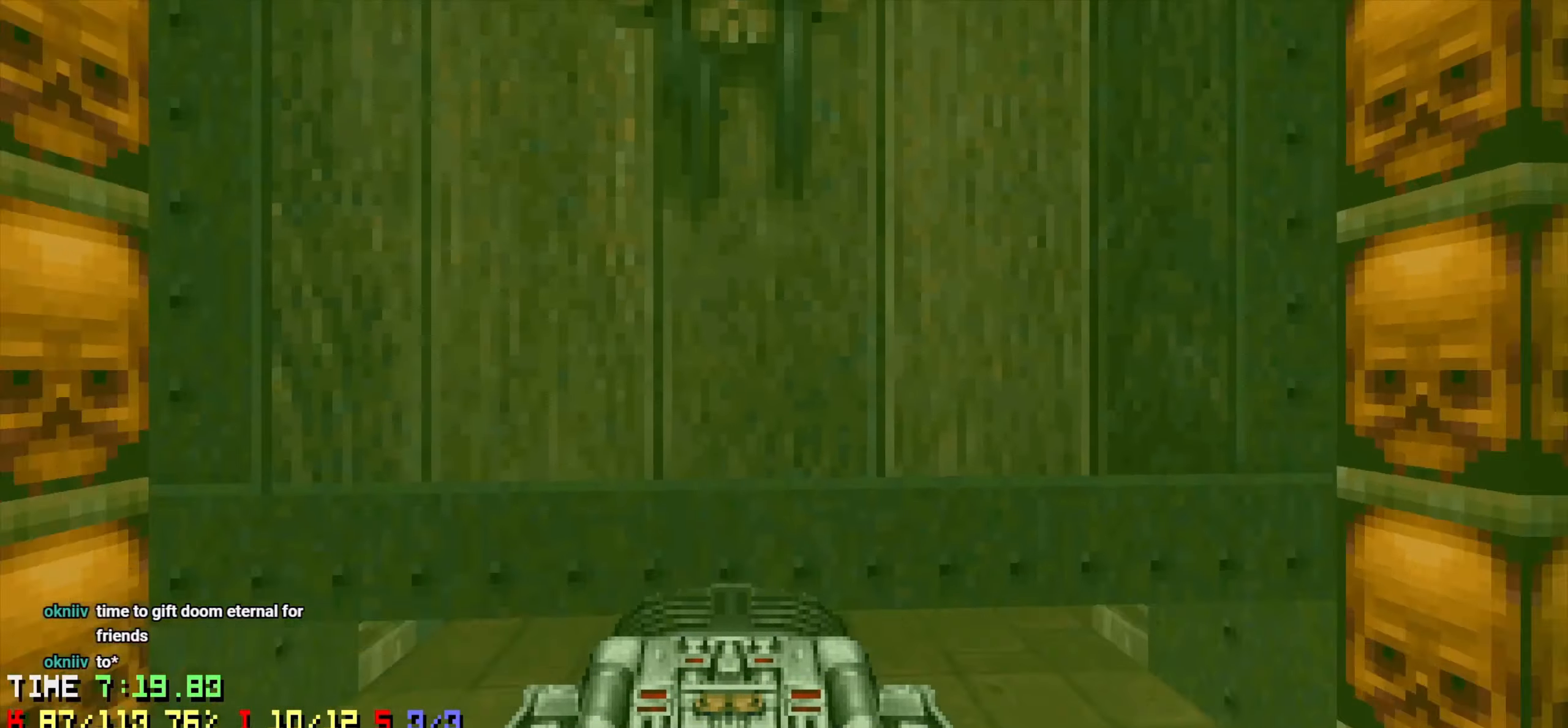
{"keys": ["w"], "mouse": [], "mouse_move": "still", "events": [[66, "s", "up"], [350, "w", "down"]]}
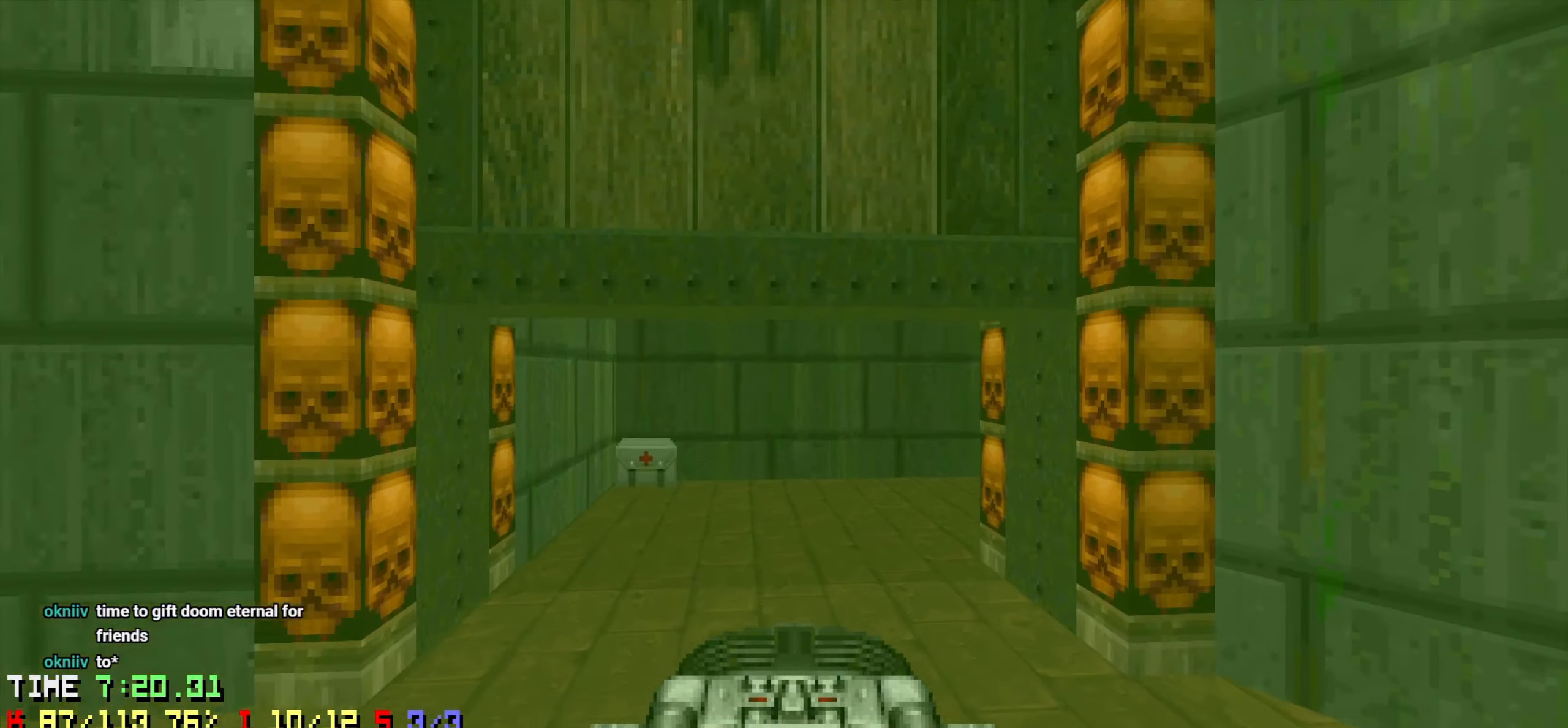
{"keys": ["a", "s"], "mouse": [], "mouse_move": "right", "events": [[83, "a", "down"], [266, "w", "up"], [416, "s", "down"]]}
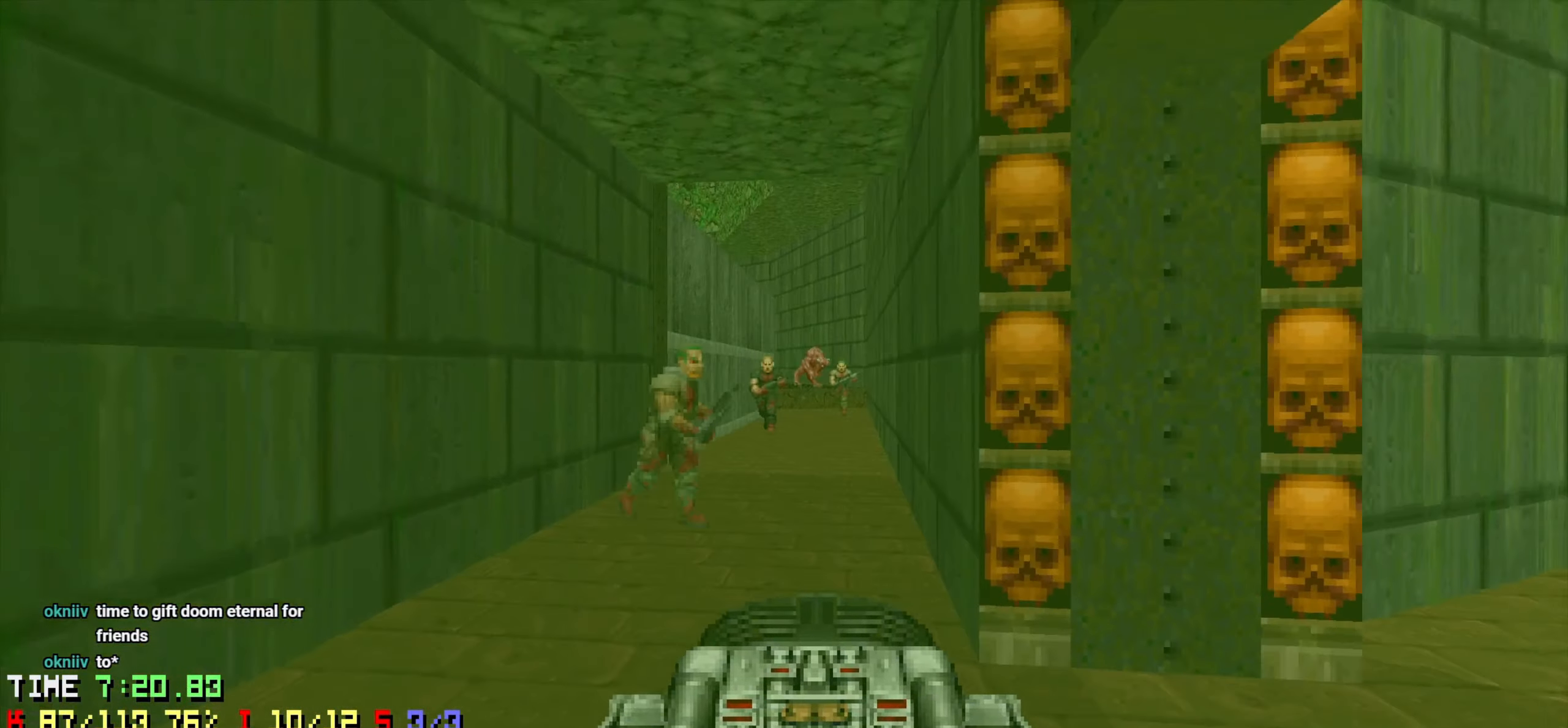
{"keys": [], "mouse": [], "mouse_move": "left", "events": [[133, "s", "up"], [183, "a", "up"]]}
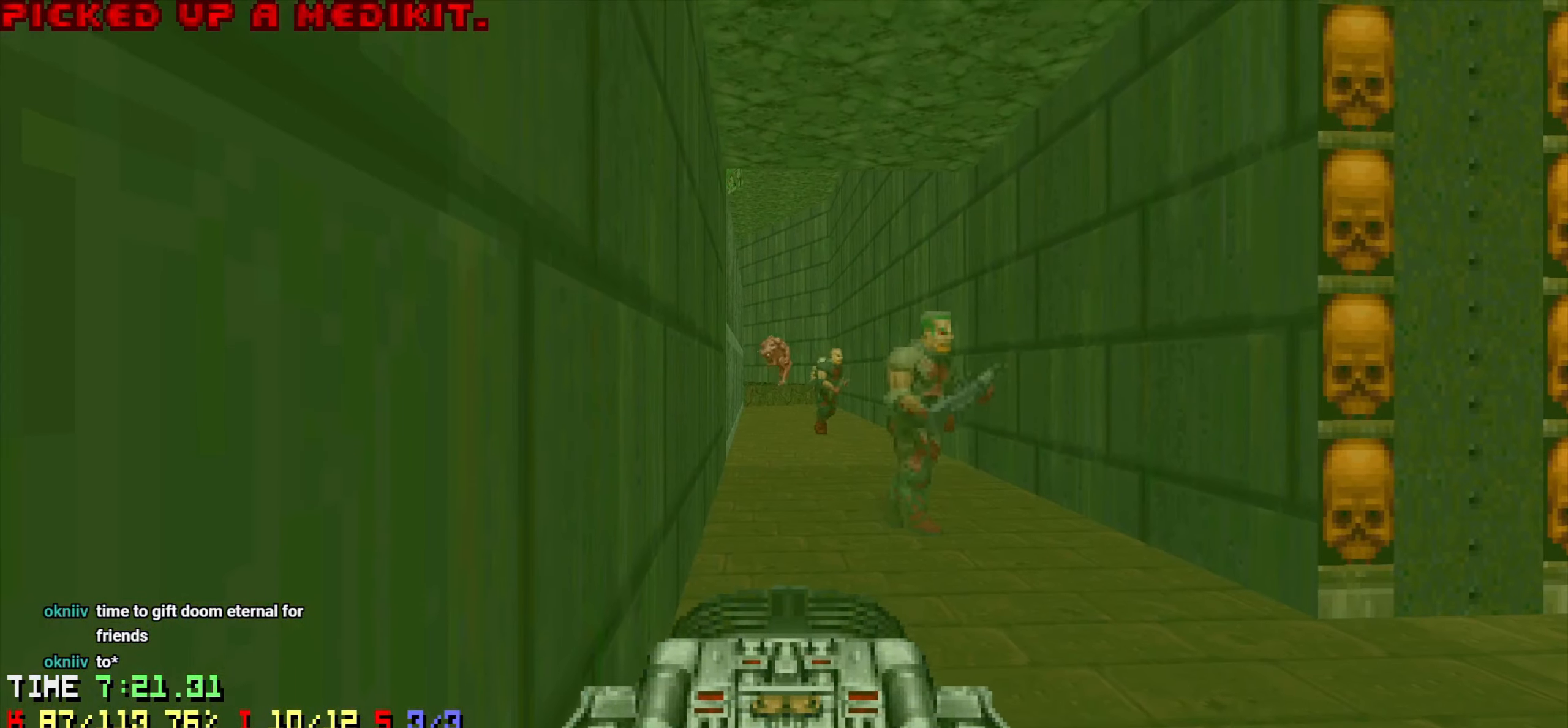
{"keys": ["d"], "mouse": [], "mouse_move": "left", "events": [[166, "d", "down"], [266, "w", "down"], [433, "w", "up"]]}
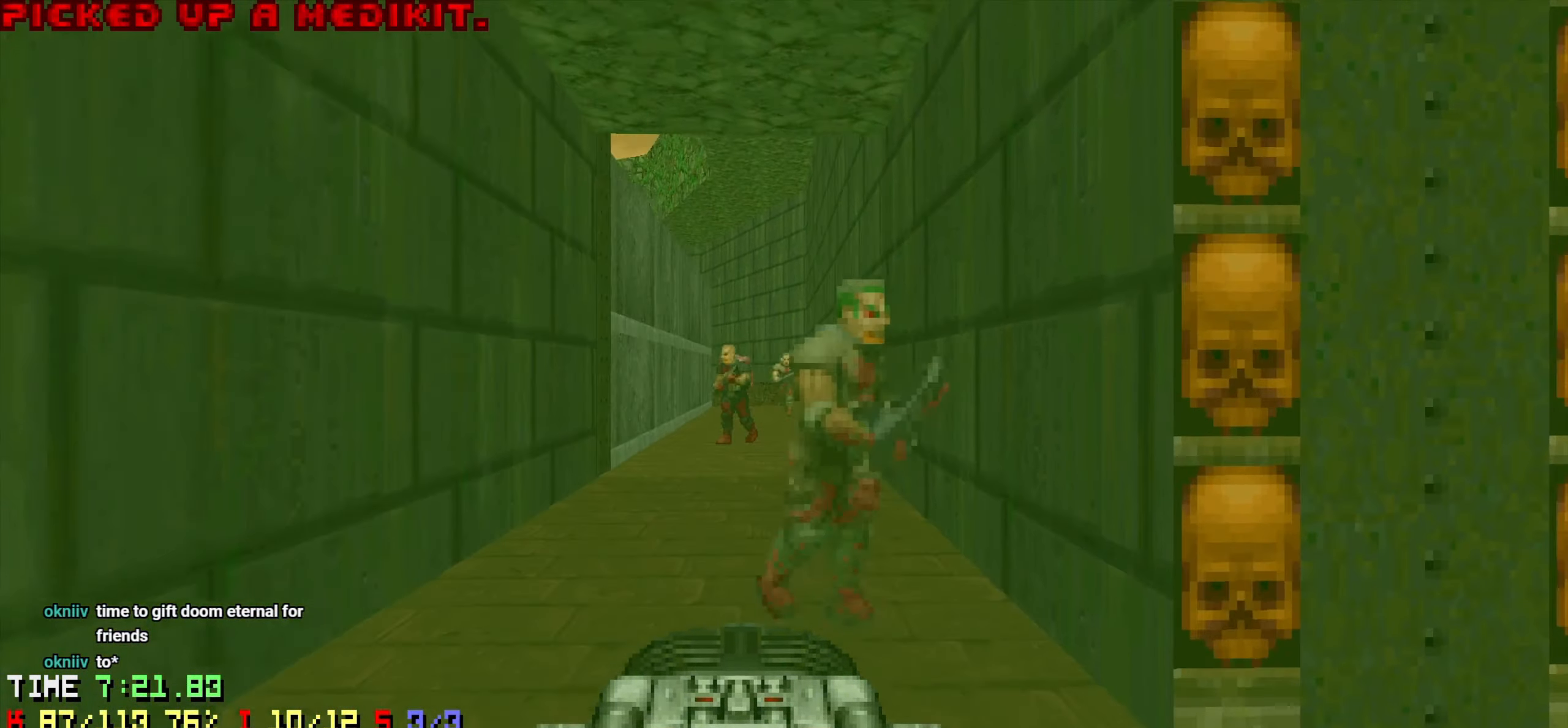
{"keys": ["e"], "mouse": [], "mouse_move": "left", "events": [[33, "s", "down"], [316, "d", "up"], [366, "a", "down"], [416, "s", "up"], [450, "e", "down"], [500, "a", "up"]]}
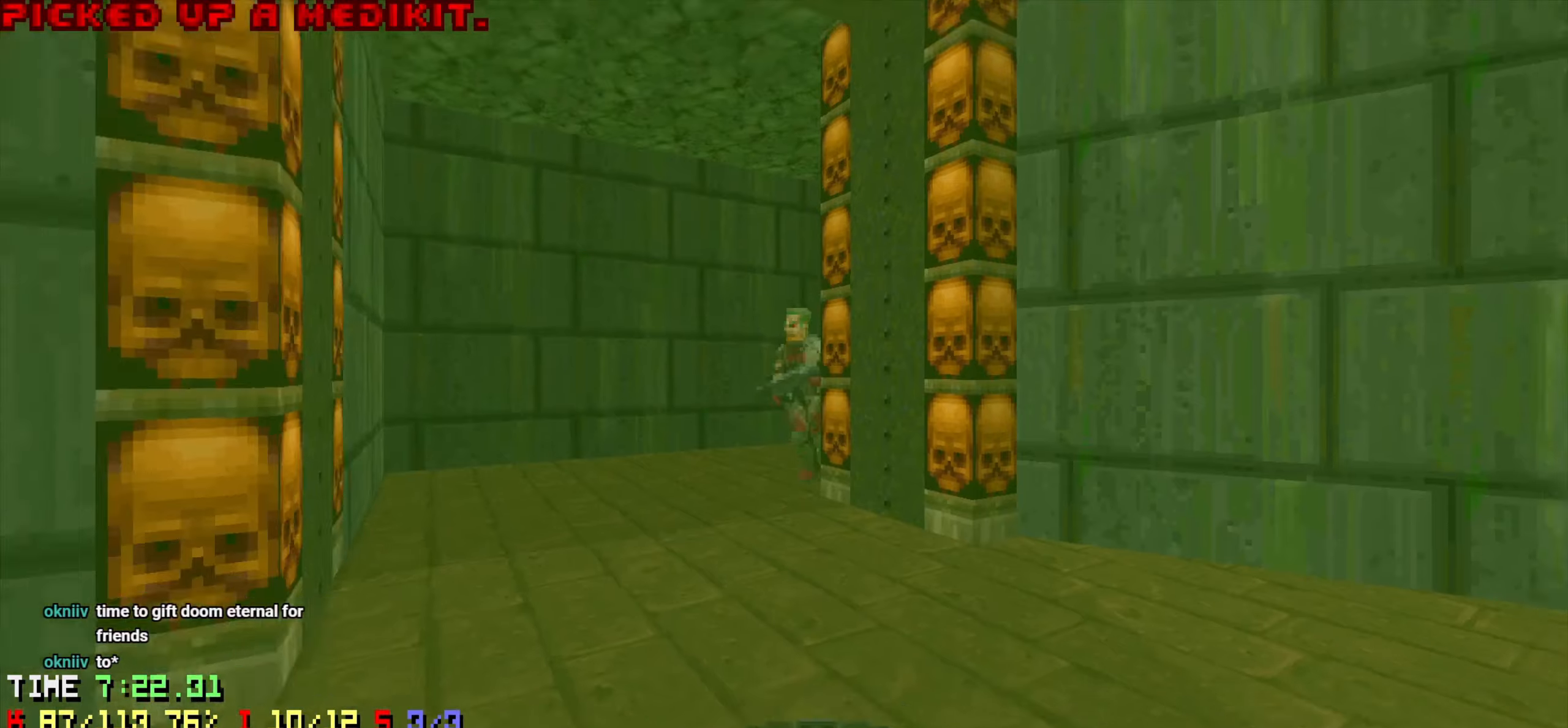
{"keys": ["w"], "mouse": [], "mouse_move": "left", "events": [[50, "e", "up"], [483, "w", "down"]]}
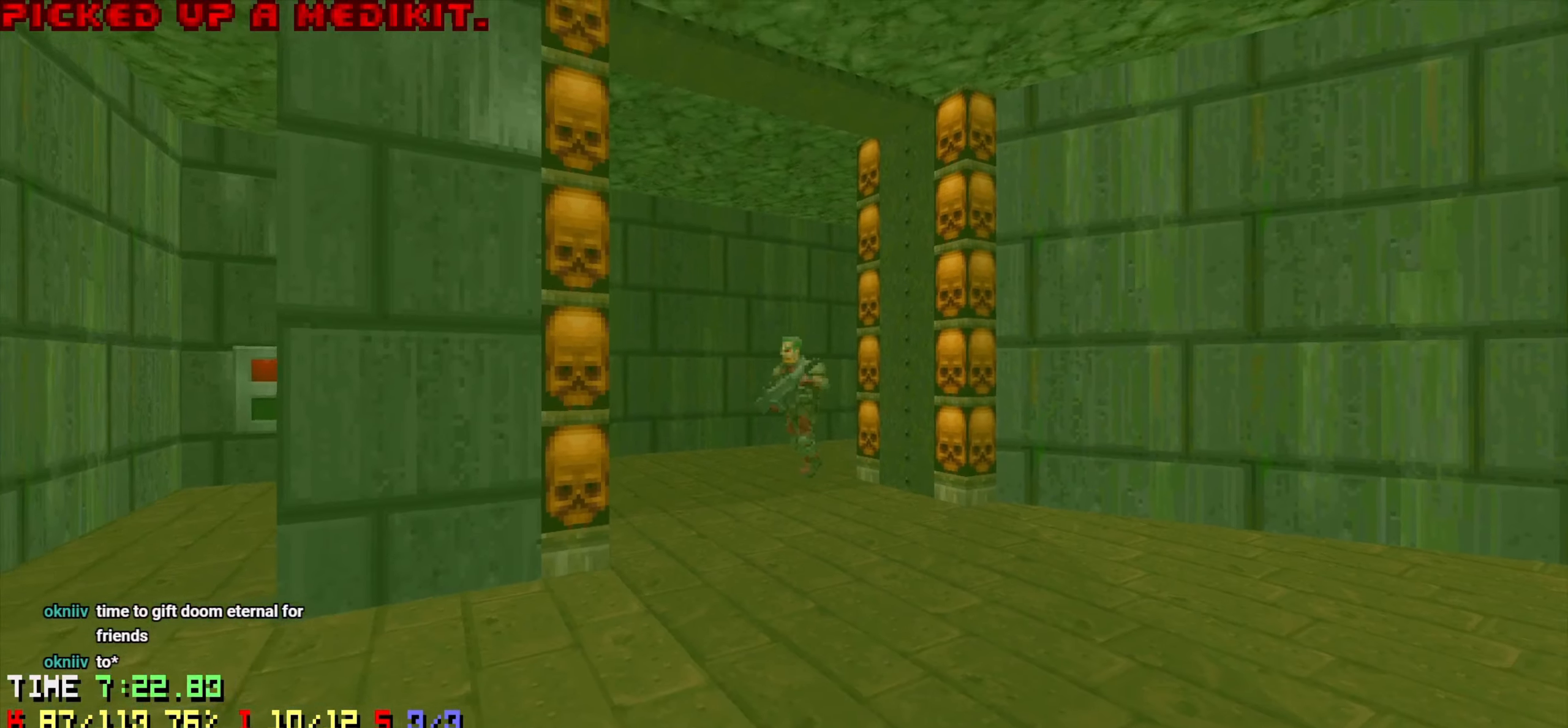
{"keys": ["a", "w"], "mouse": [], "mouse_move": "right", "events": [[66, "mouse_left", "down"], [350, "a", "down"], [433, "mouse_left", "up"]]}
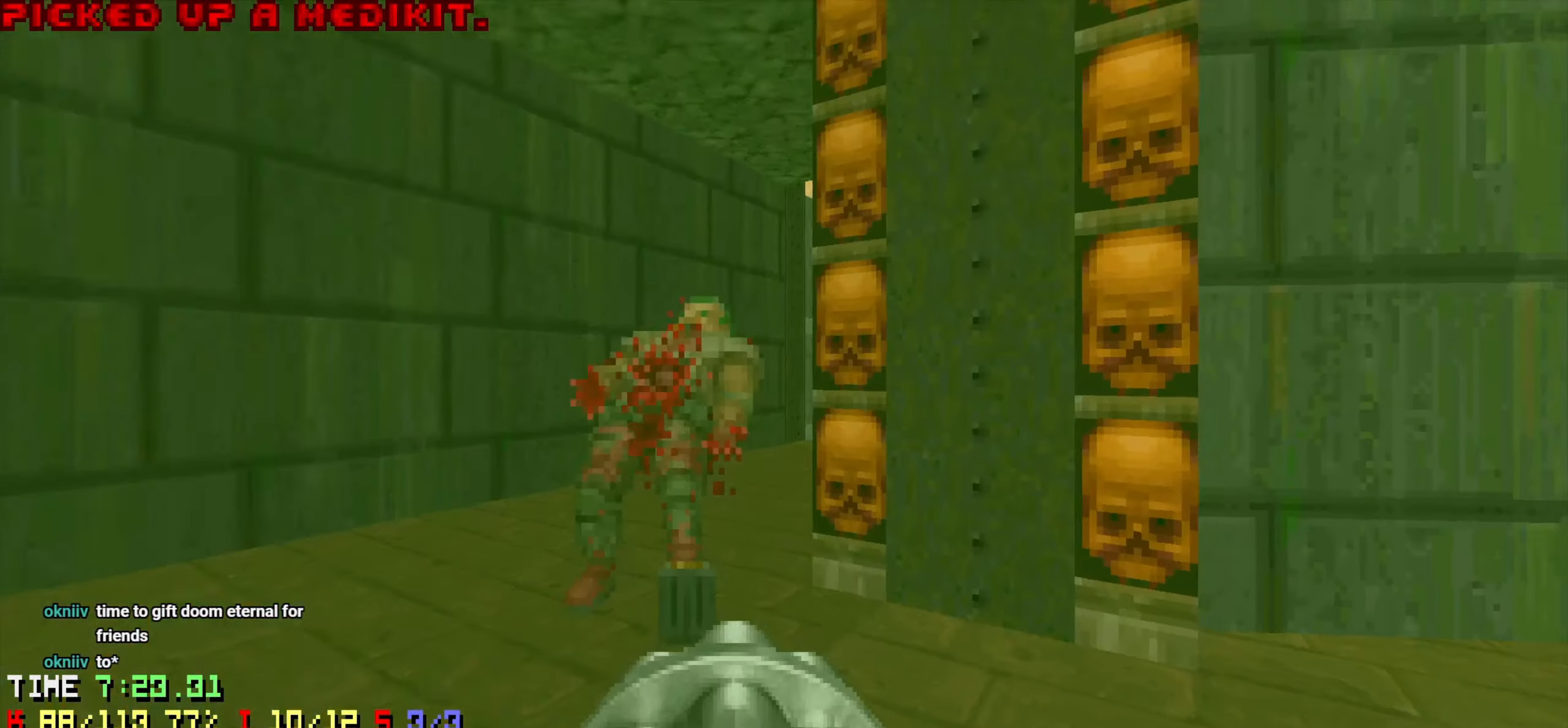
{"keys": ["s"], "mouse": ["left"], "mouse_move": "up-left", "events": [[33, "a", "up"], [133, "d", "down"], [183, "mouse_left", "down"], [183, "w", "up"], [283, "d", "up"], [316, "mouse_left", "up"], [316, "s", "down"], [366, "d", "down"], [416, "mouse_left", "down"], [450, "d", "up"]]}
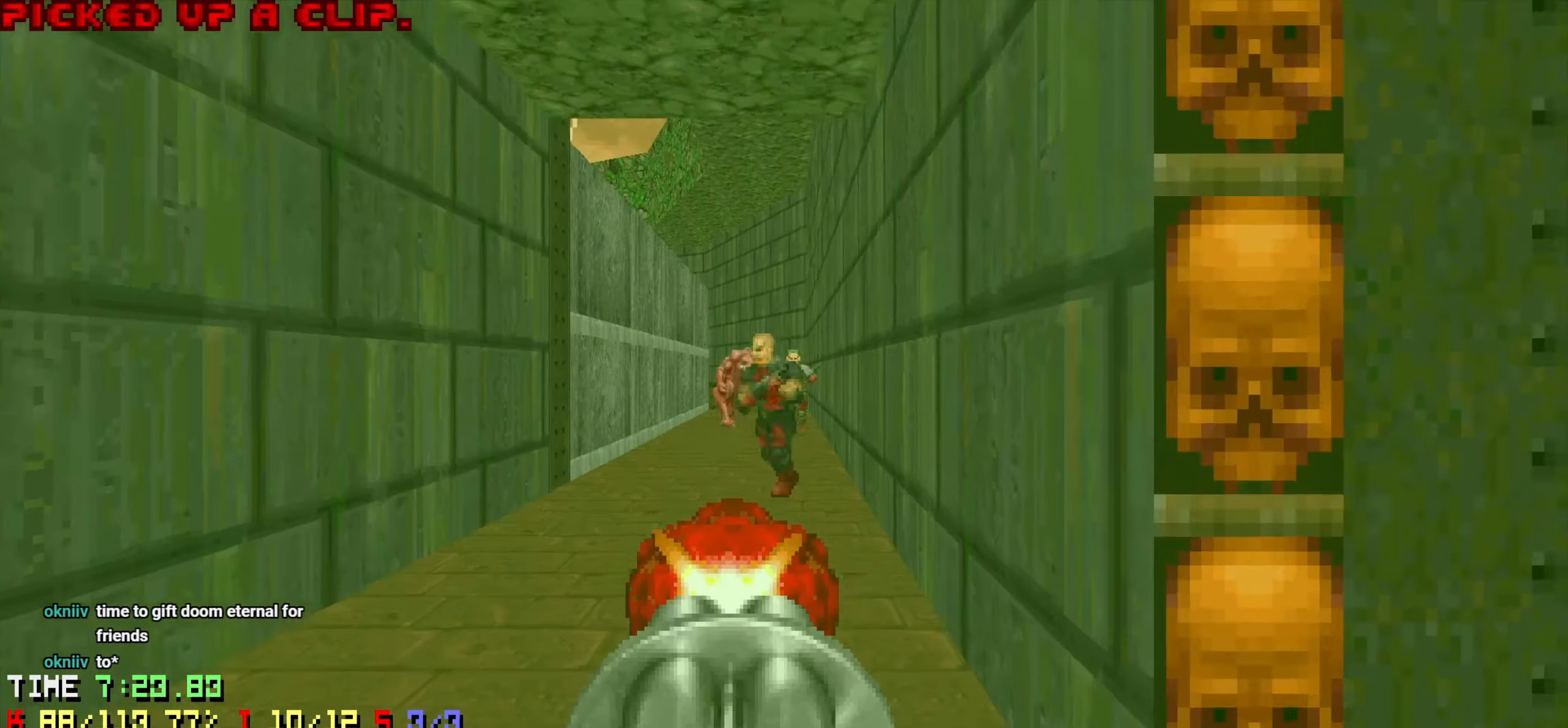
{"keys": [], "mouse": ["left"], "mouse_move": "up-right", "events": [[50, "mouse_left", "up"], [100, "mouse_left", "down"], [100, "s", "up"], [150, "a", "down"], [233, "a", "up"], [283, "mouse_left", "up"], [416, "mouse_left", "down"]]}
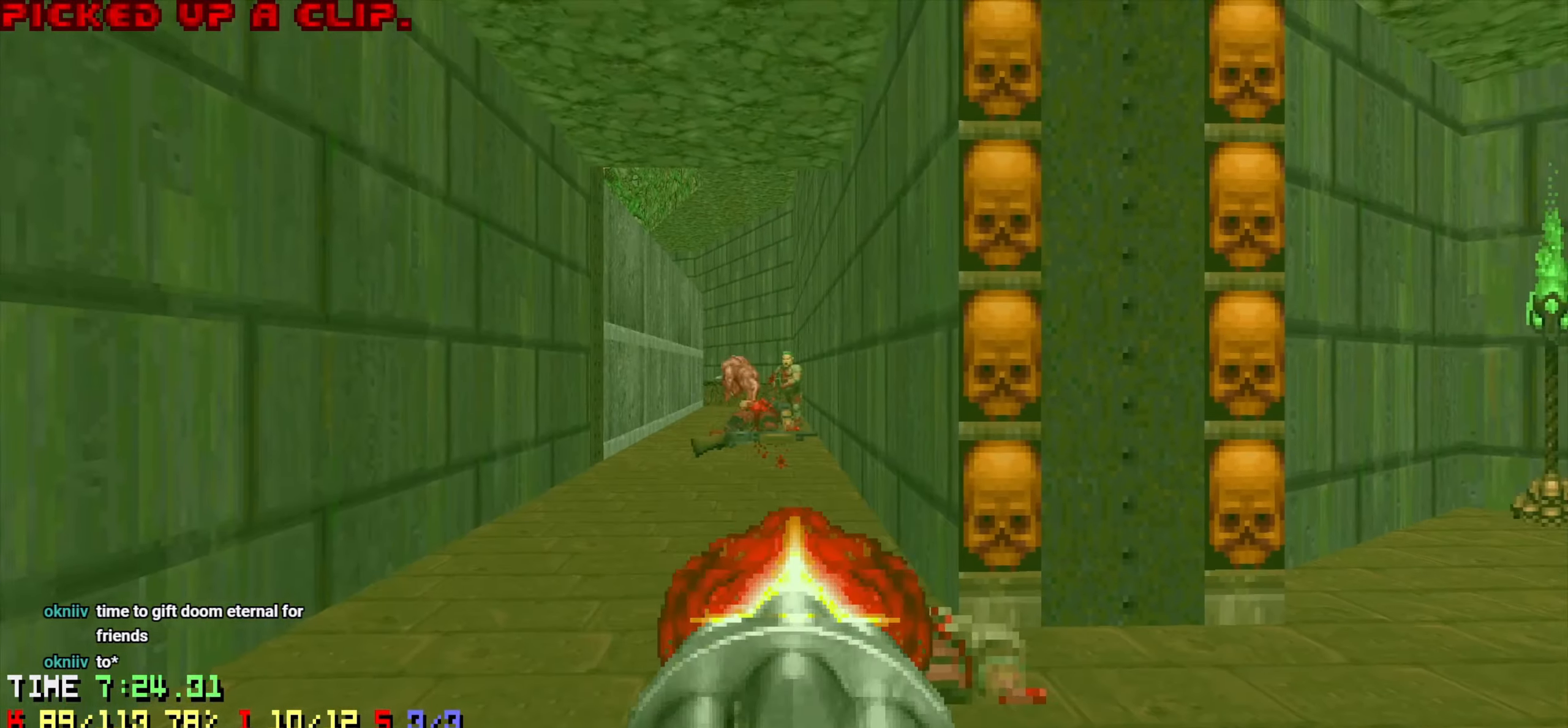
{"keys": [], "mouse": ["left"], "mouse_move": "left", "events": [[16, "mouse_left", "up"], [166, "mouse_left", "down"], [216, "d", "down"], [250, "mouse_left", "up"], [300, "d", "up"], [500, "mouse_left", "down"]]}
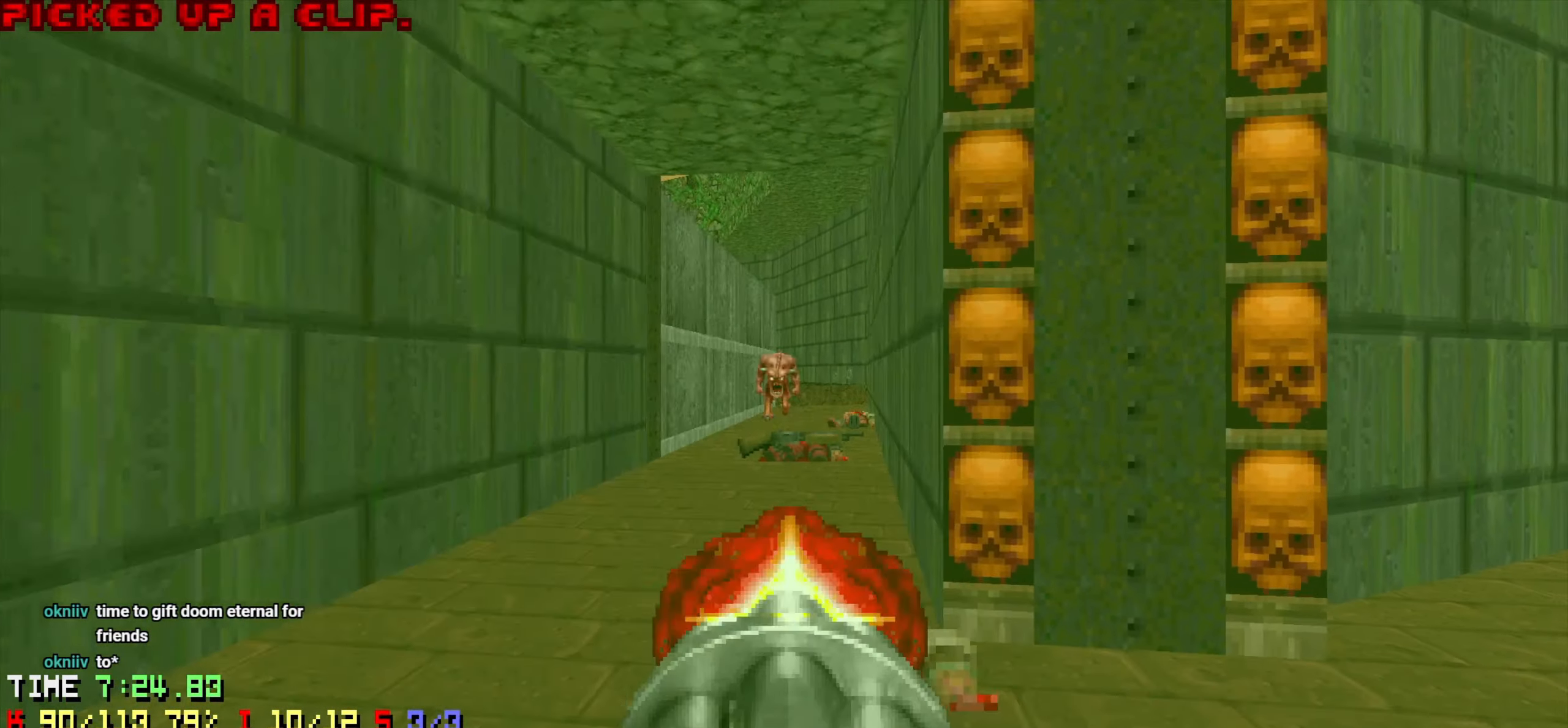
{"keys": [], "mouse": [], "mouse_move": "down-left", "events": [[83, "d", "down"], [83, "mouse_left", "up"], [166, "d", "up"], [366, "3", "down"], [400, "3", "up"]]}
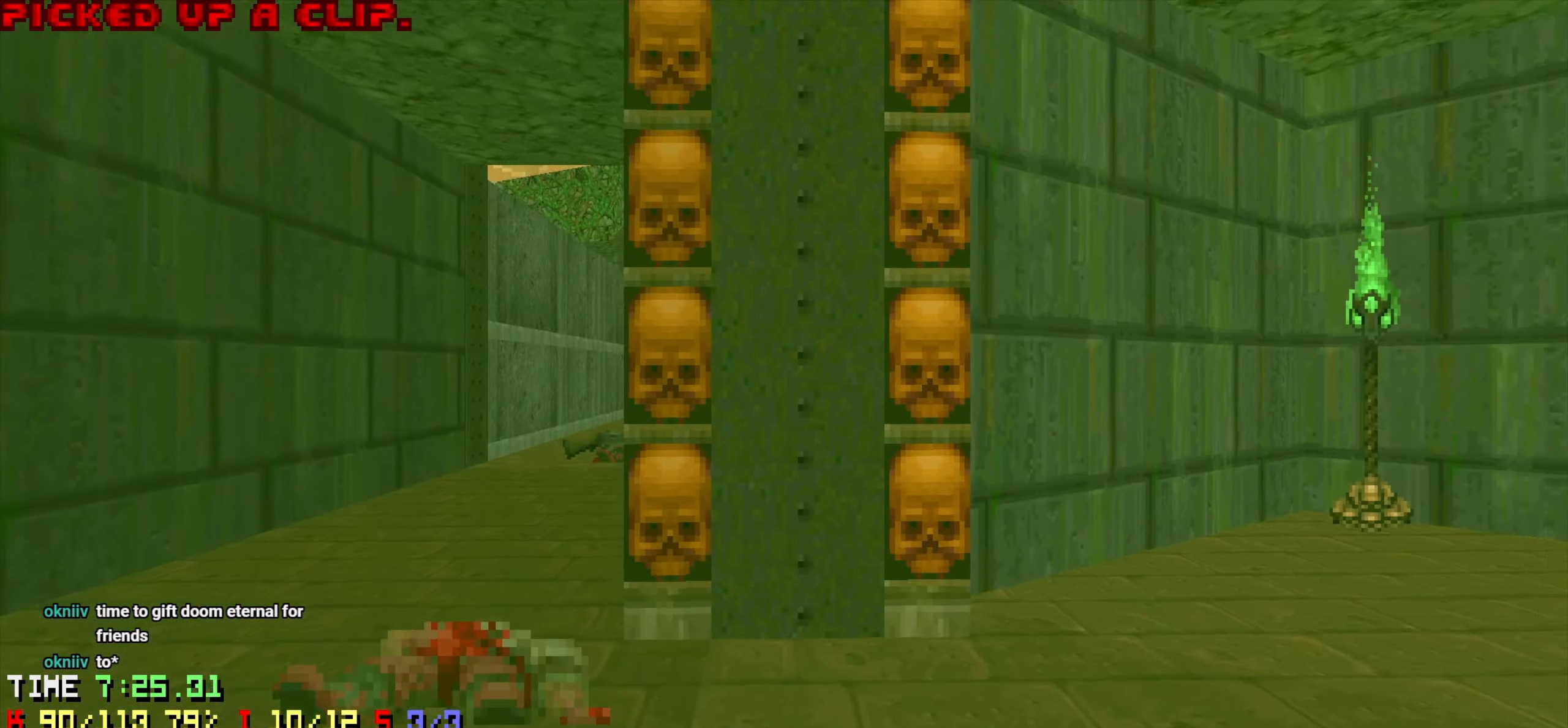
{"keys": ["w"], "mouse": [], "mouse_move": "left", "events": [[50, "a", "down"], [50, "w", "down"], [333, "a", "up"]]}
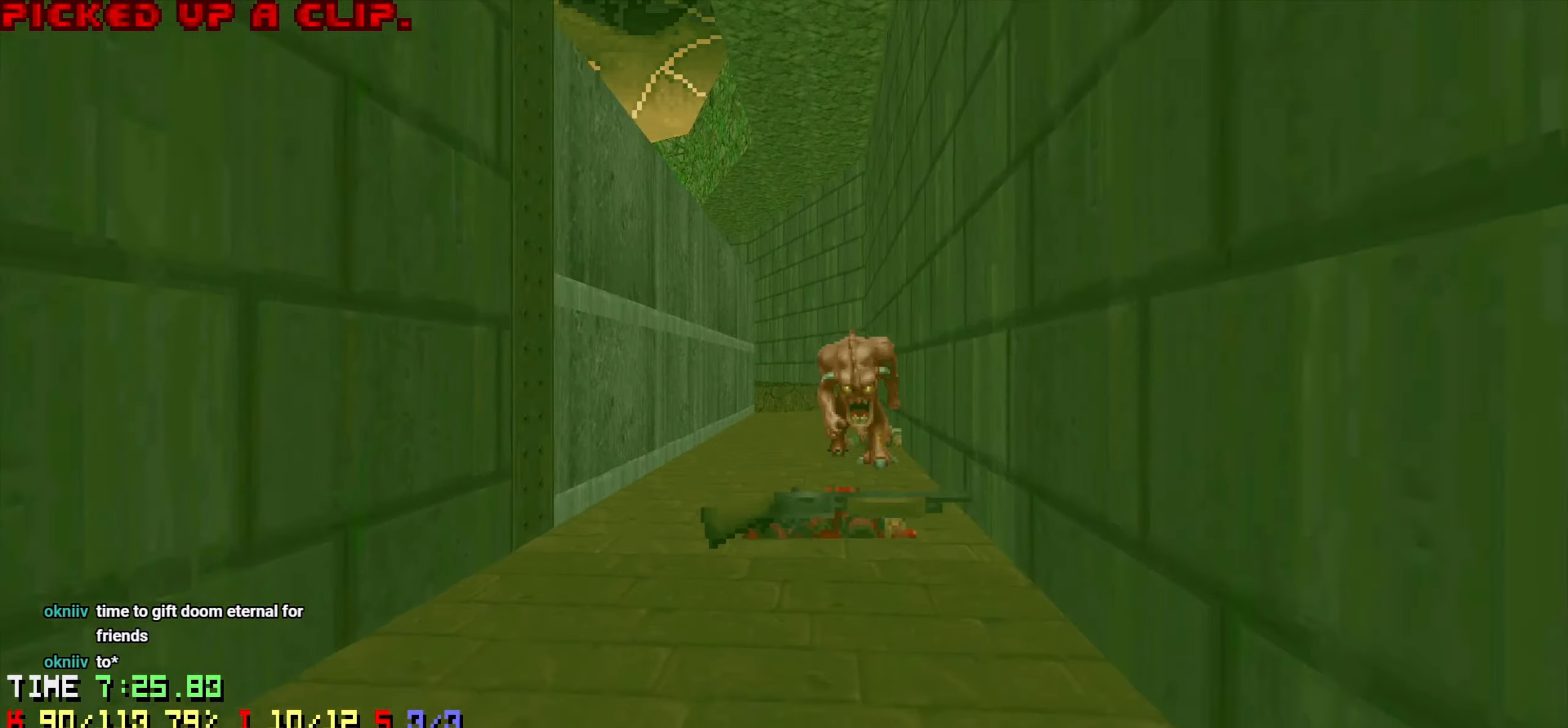
{"keys": ["a", "s"], "mouse": [], "mouse_move": "right", "events": [[16, "d", "down"], [166, "d", "up"], [200, "mouse_left", "down"], [200, "w", "up"], [300, "mouse_left", "up"], [350, "a", "down"], [350, "mouse_left", "down"], [350, "s", "down"], [483, "mouse_left", "up"]]}
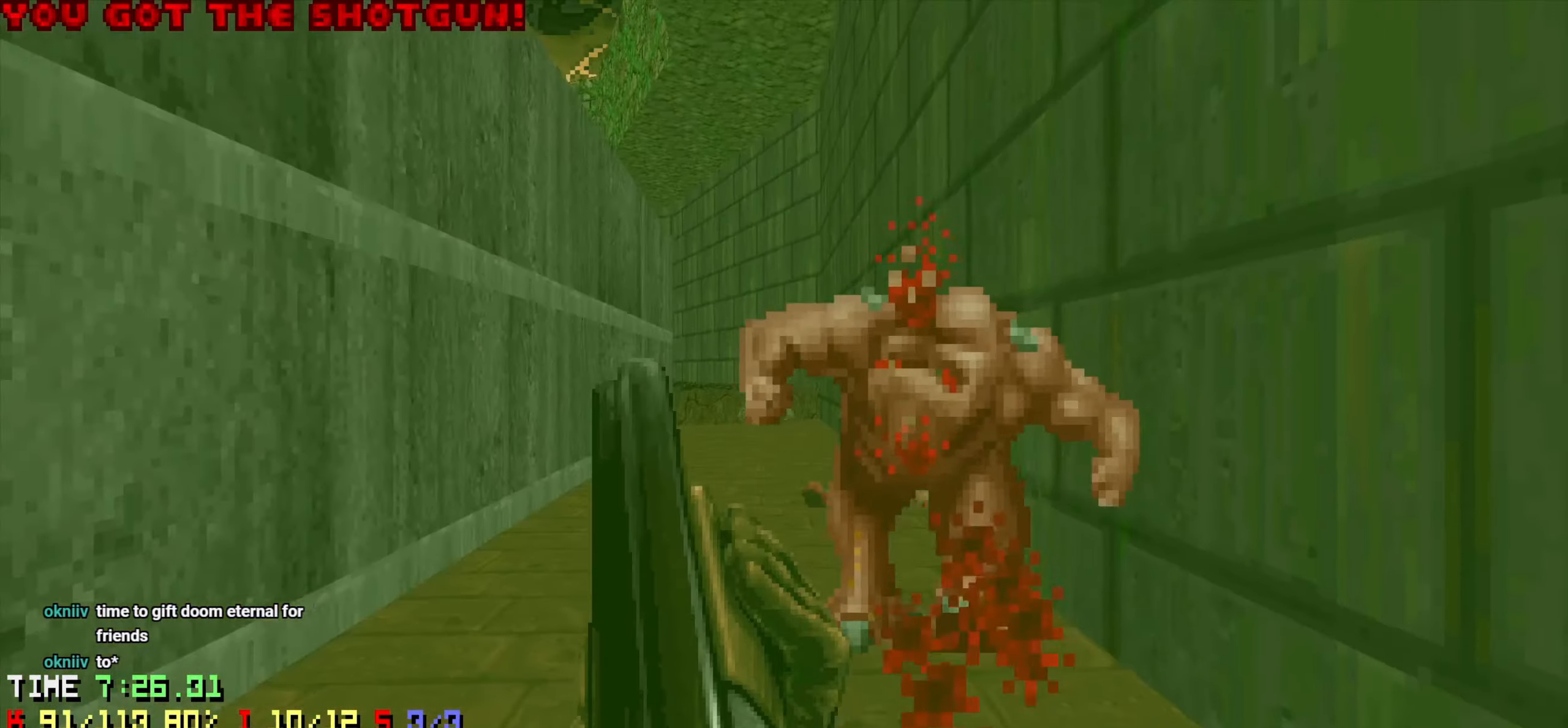
{"keys": ["d", "w"], "mouse": [], "mouse_move": "left", "events": [[83, "a", "up"], [83, "s", "up"], [133, "d", "down"], [183, "w", "down"]]}
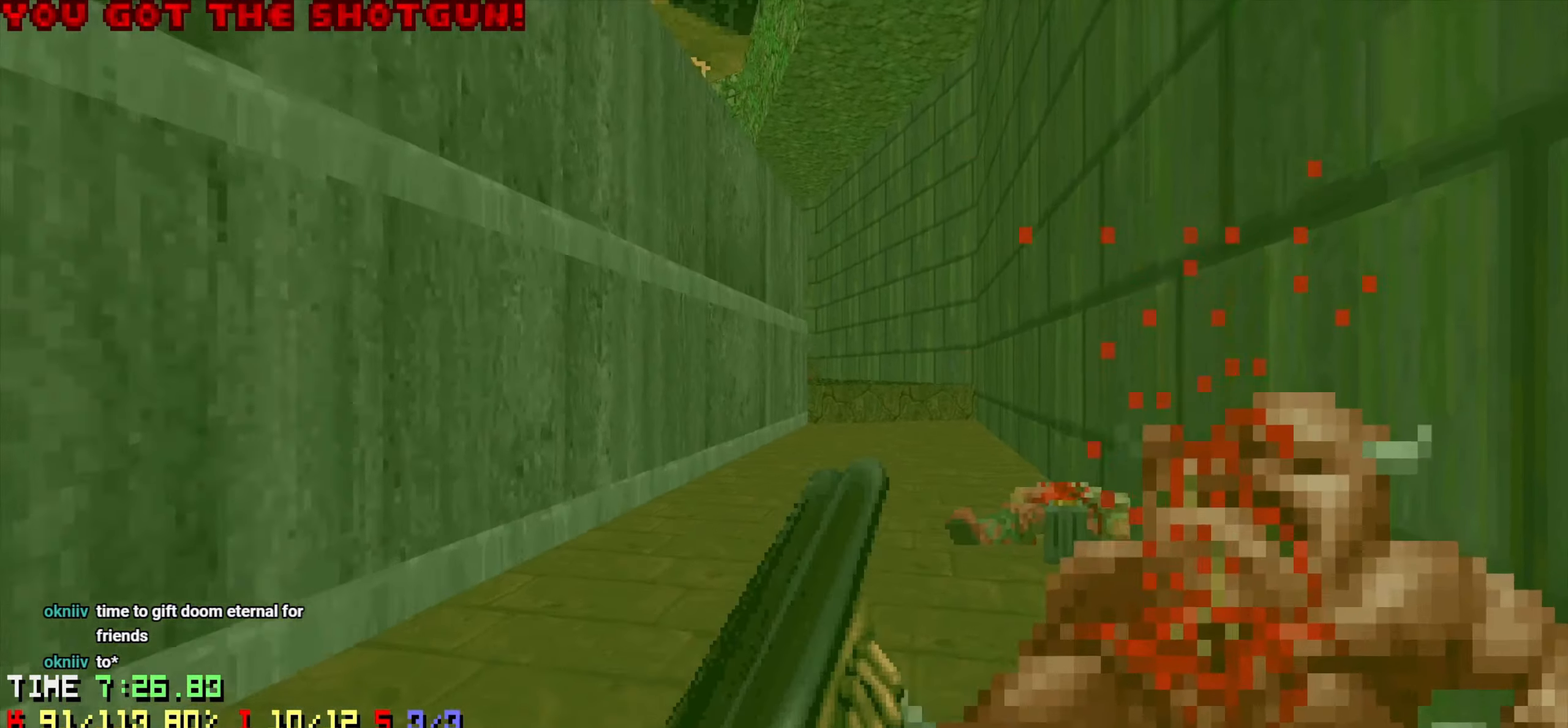
{"keys": ["w"], "mouse": [], "mouse_move": "still", "events": [[50, "d", "up"]]}
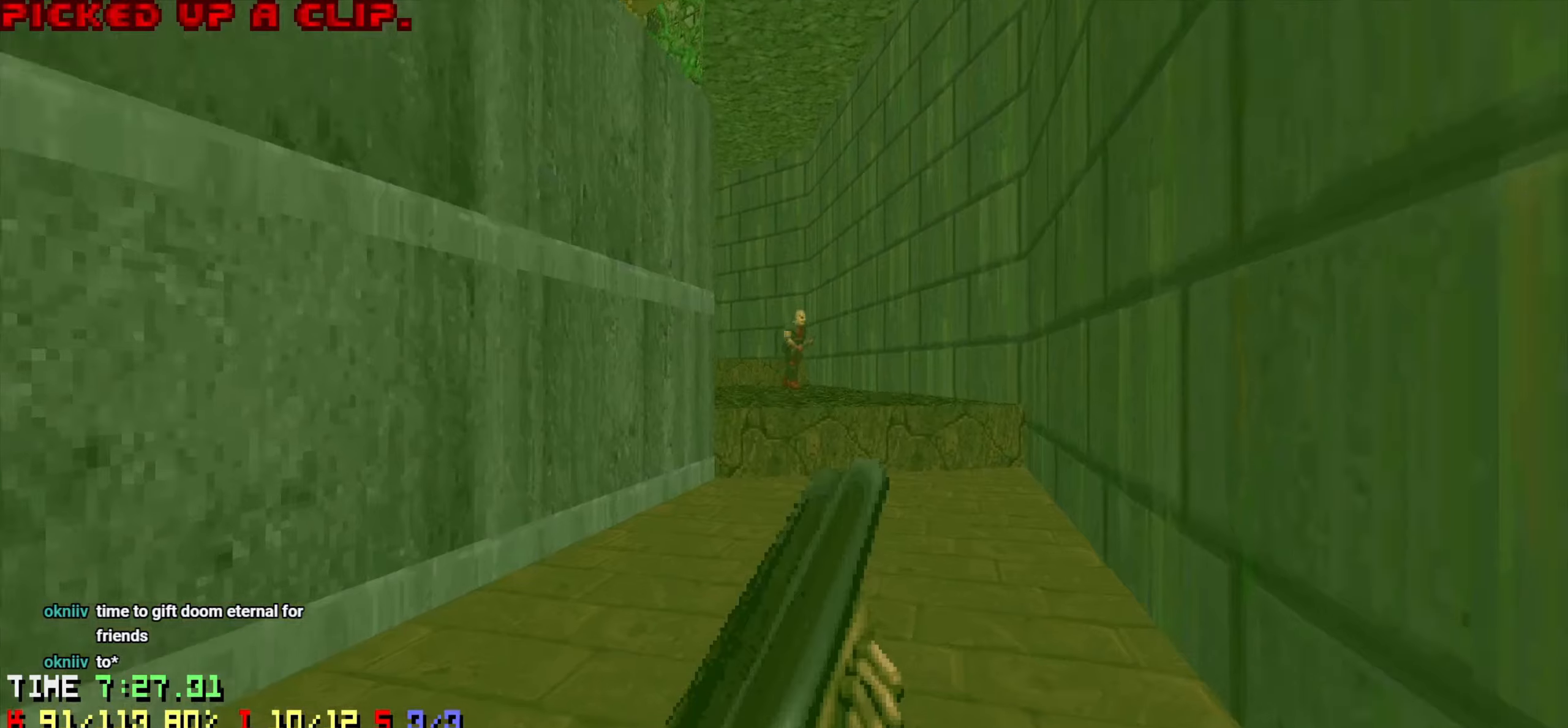
{"keys": ["a", "e", "s"], "mouse": [], "mouse_move": "up-left", "events": [[116, "d", "down"], [216, "d", "up"], [216, "w", "up"], [300, "s", "down"], [400, "a", "down"], [483, "e", "down"]]}
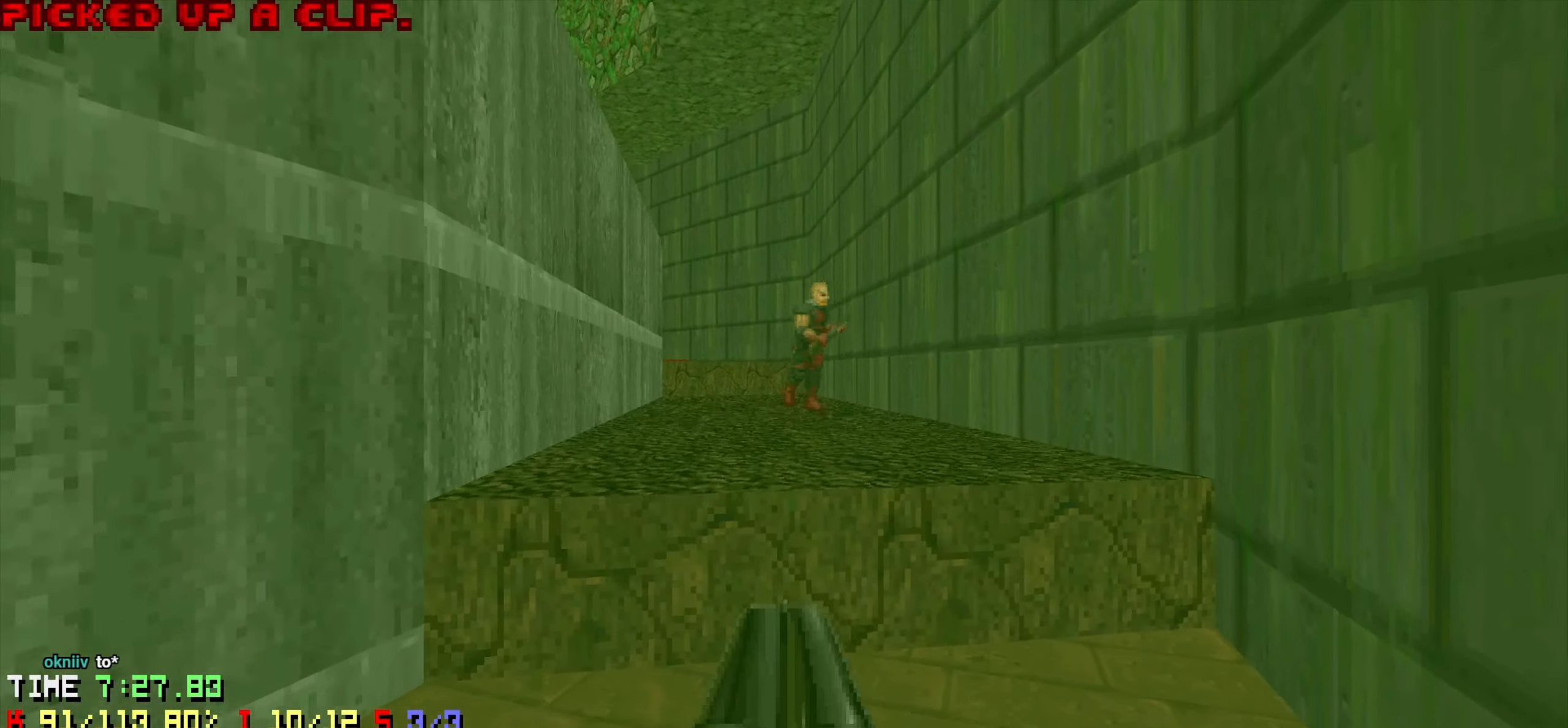
{"keys": [], "mouse": [], "mouse_move": "up", "events": [[133, "e", "up"], [266, "s", "up"], [416, "a", "up"]]}
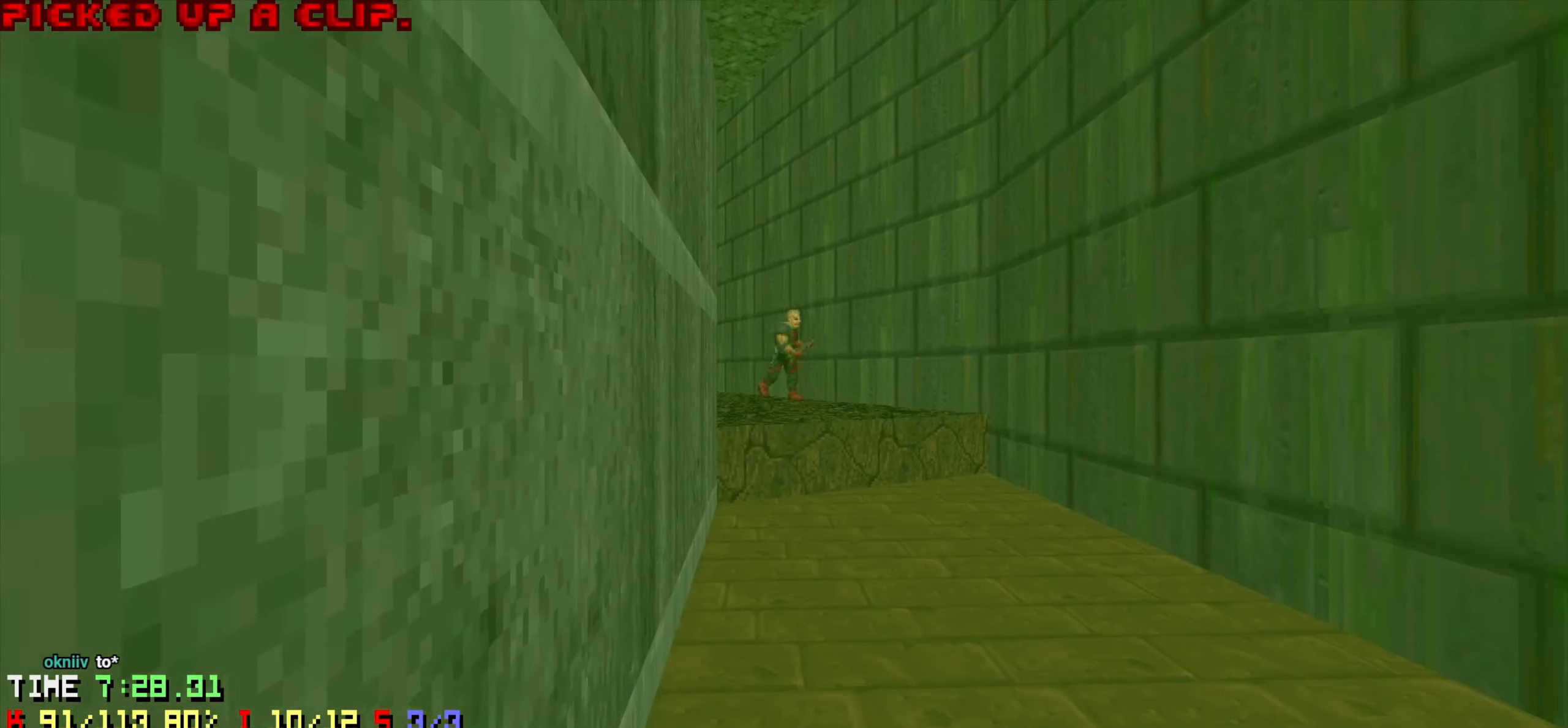
{"keys": [], "mouse": ["left"], "mouse_move": "down-left", "events": [[50, "d", "down"], [50, "w", "down"], [150, "d", "up"], [150, "mouse_left", "down"], [466, "w", "up"]]}
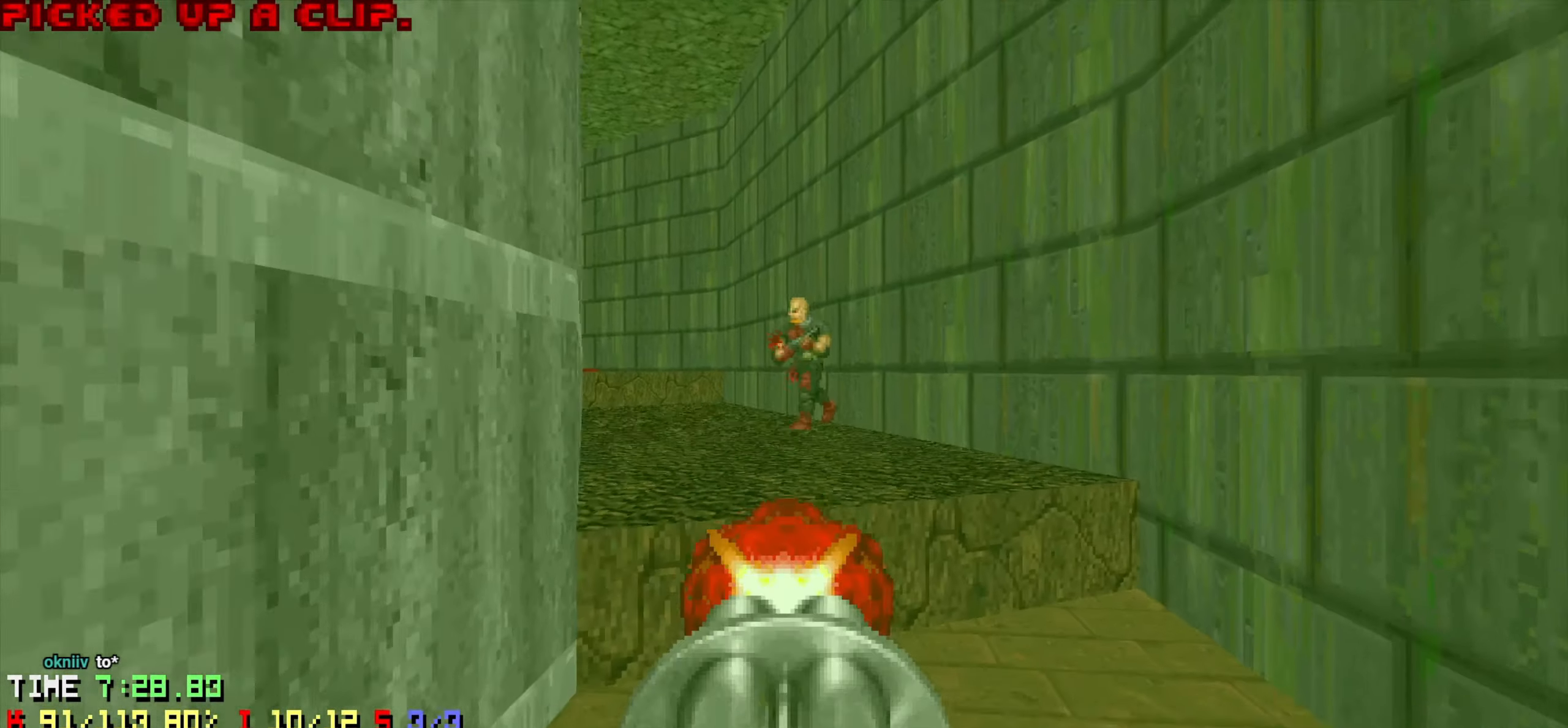
{"keys": ["w"], "mouse": [], "mouse_move": "right", "events": [[150, "w", "down"], [300, "mouse_left", "up"], [350, "3", "down"], [400, "3", "up"]]}
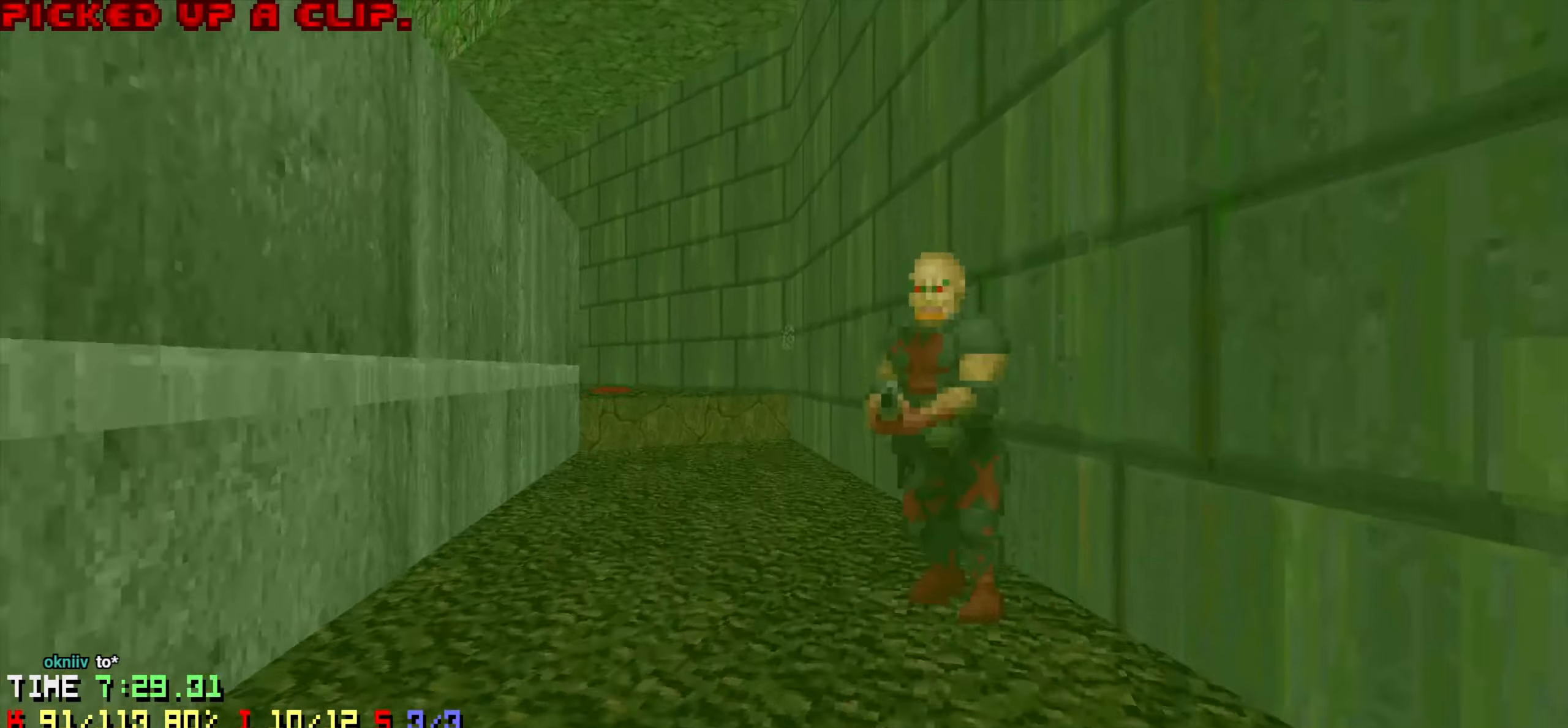
{"keys": [], "mouse": ["left"], "mouse_move": "up-right", "events": [[83, "a", "down"], [83, "w", "up"], [183, "a", "up"], [183, "s", "down"], [450, "mouse_left", "down"], [500, "s", "up"]]}
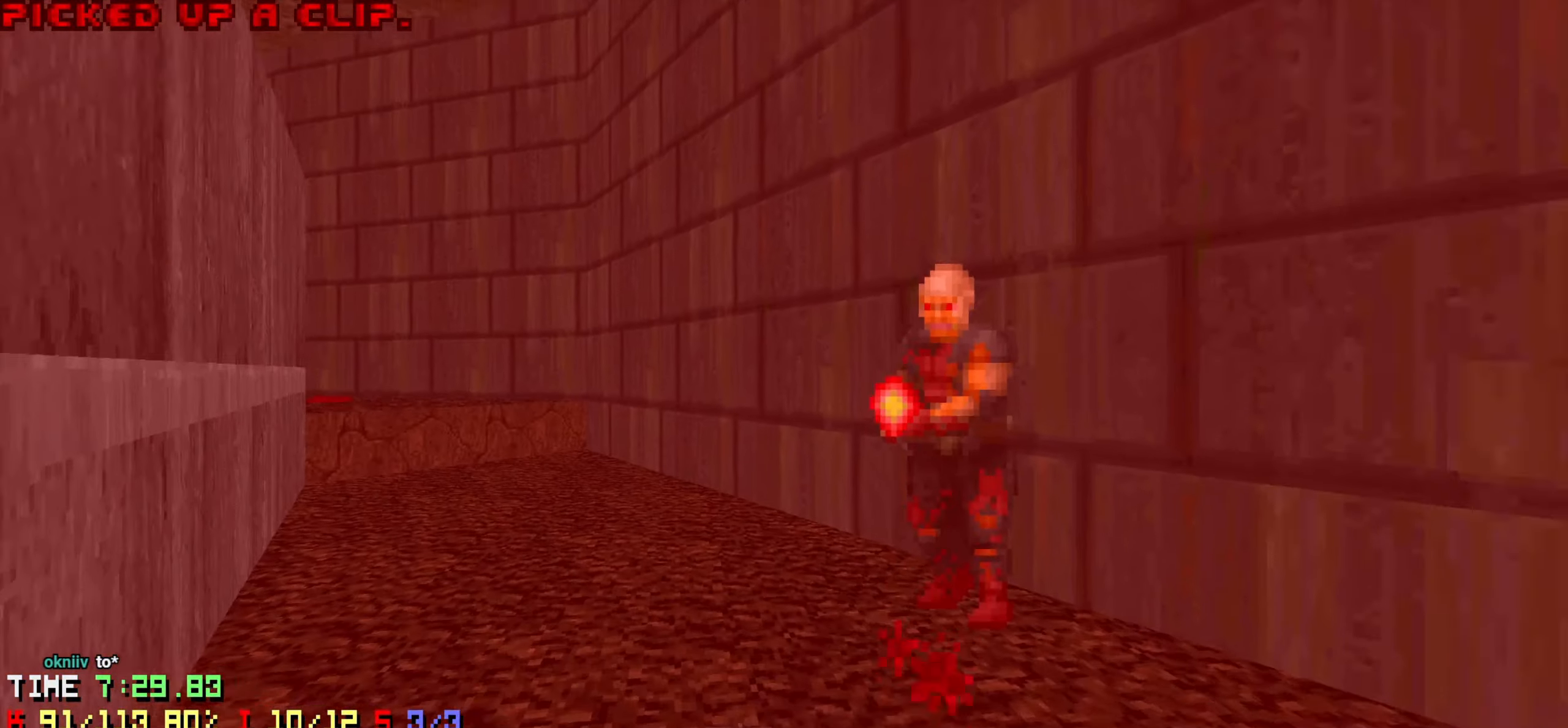
{"keys": [], "mouse": [], "mouse_move": "left", "events": [[100, "w", "down"], [283, "mouse_left", "up"], [433, "w", "up"]]}
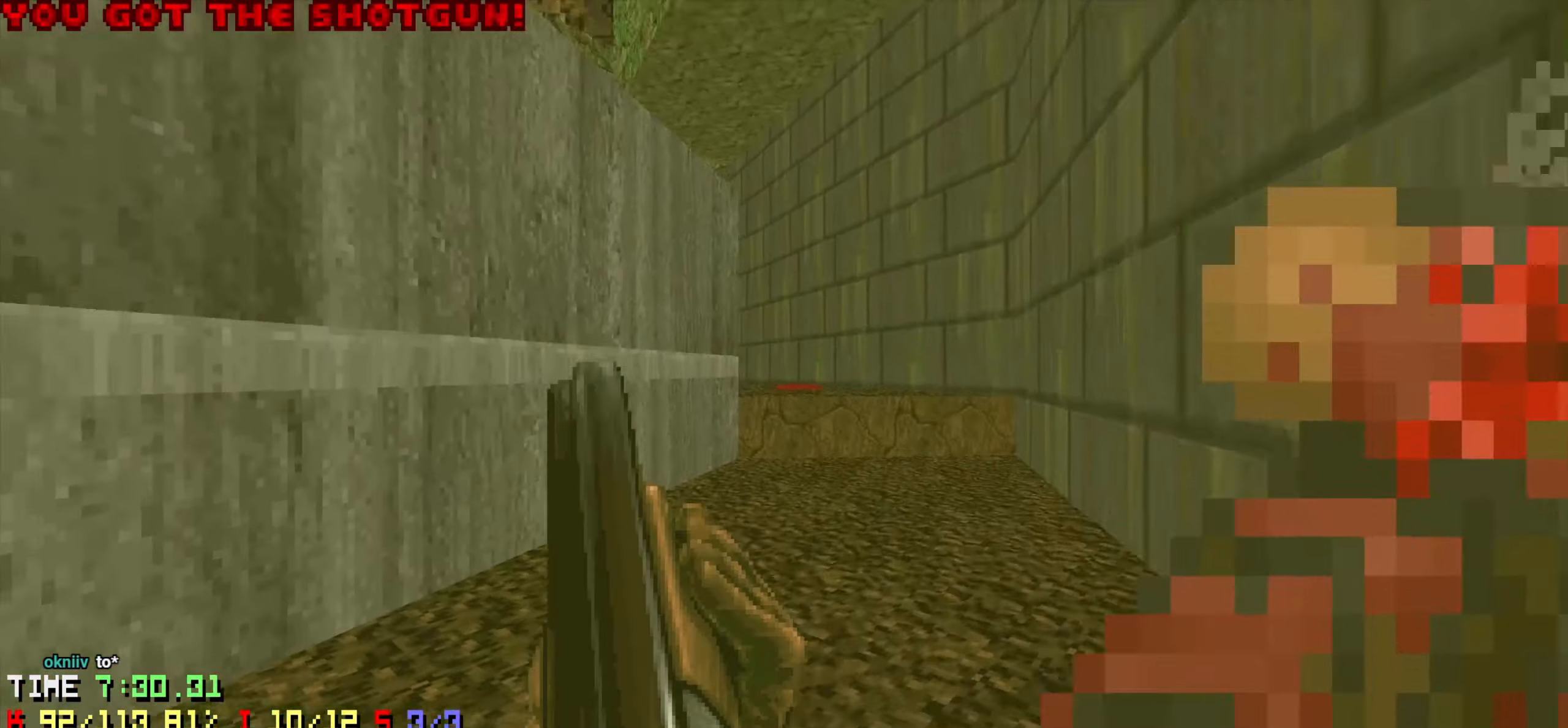
{"keys": ["e", "w"], "mouse": [], "mouse_move": "up-right", "events": [[16, "a", "down"], [66, "s", "down"], [216, "s", "up"], [350, "w", "down"], [450, "e", "down"], [483, "a", "up"]]}
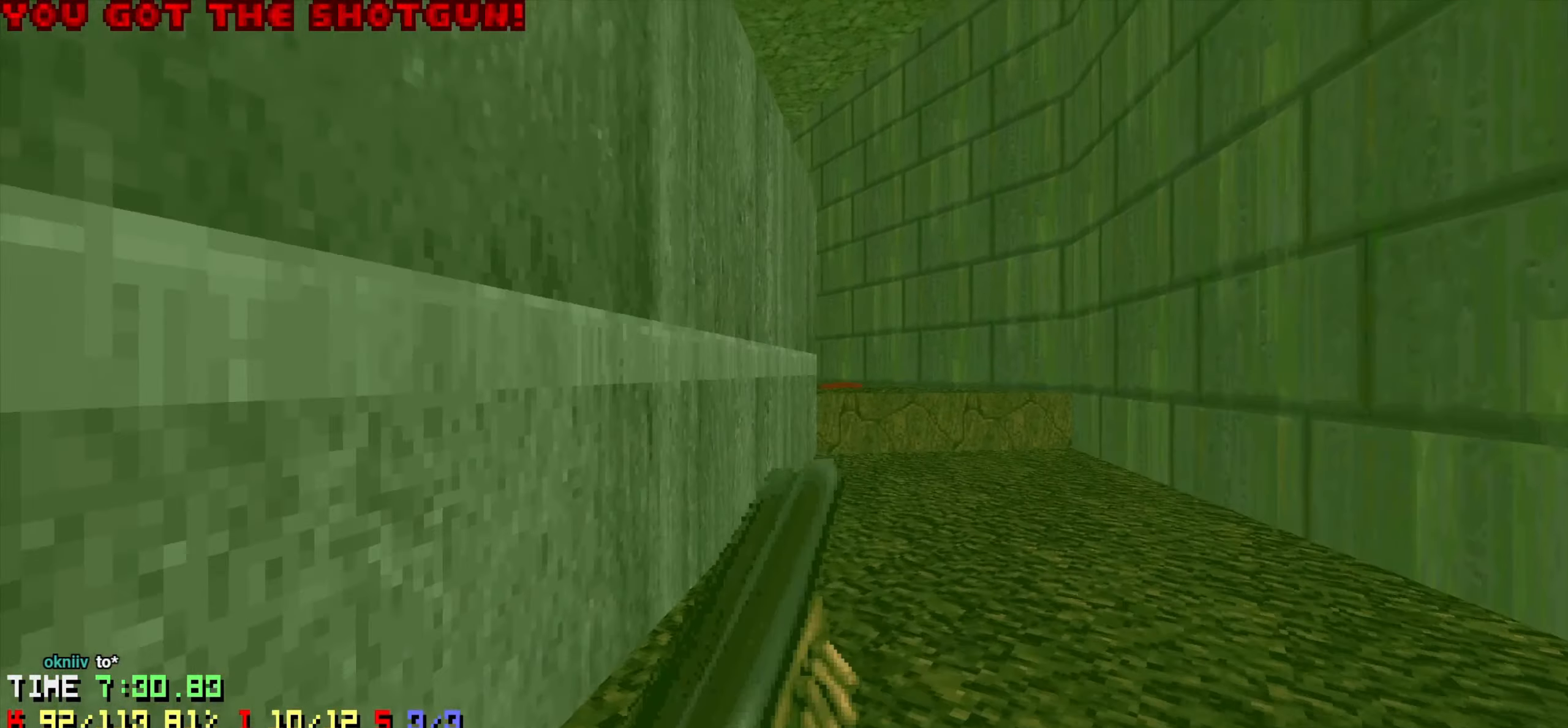
{"keys": ["d", "w"], "mouse": [], "mouse_move": "up-left", "events": [[83, "e", "up"], [83, "w", "up"], [316, "w", "down"], [416, "d", "down"]]}